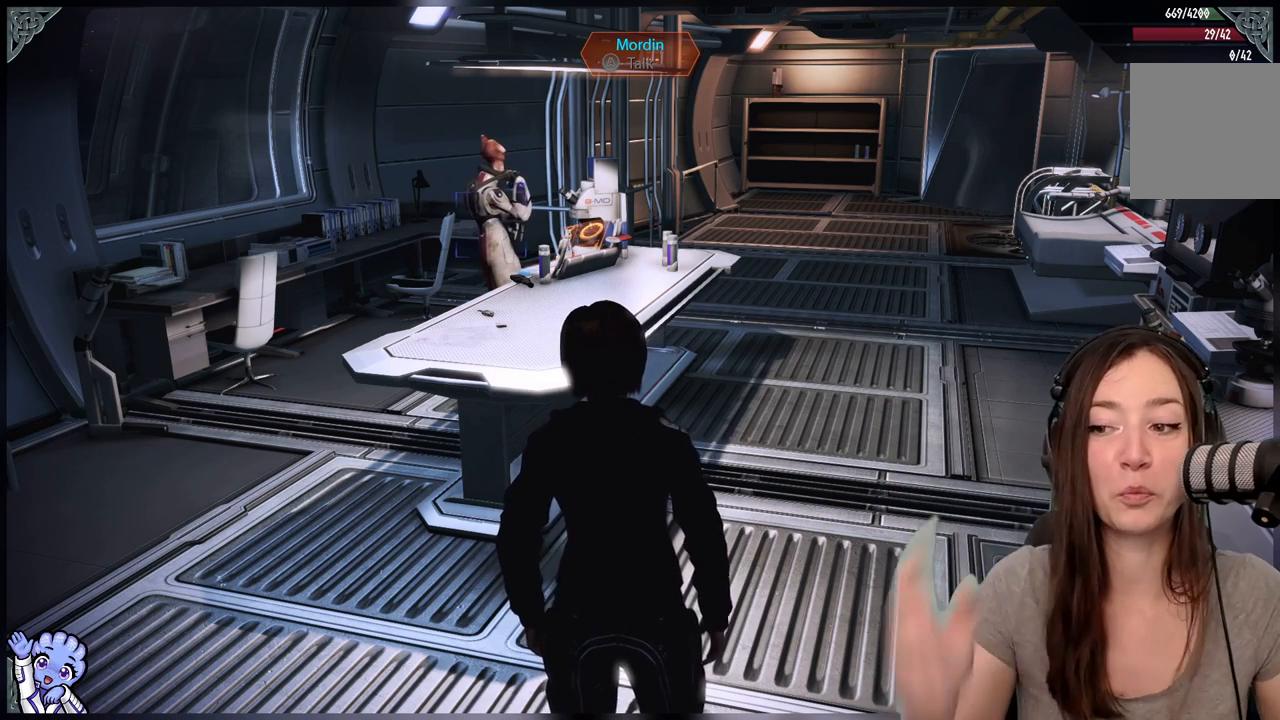
Gameplay with a controller (Xbox layout); each line is a JSON object with the inputs held at the frame after it. "events" lists button and stick changes between this image and that frame as [ms after this image, input, new state], when the widget could be followed in between. Not read: L3 SHARE.
{"buttons": [], "left_stick": "down-left", "right_stick": "left", "events": [[267, "left_stick", "down-left"], [417, "right_stick", "left"]]}
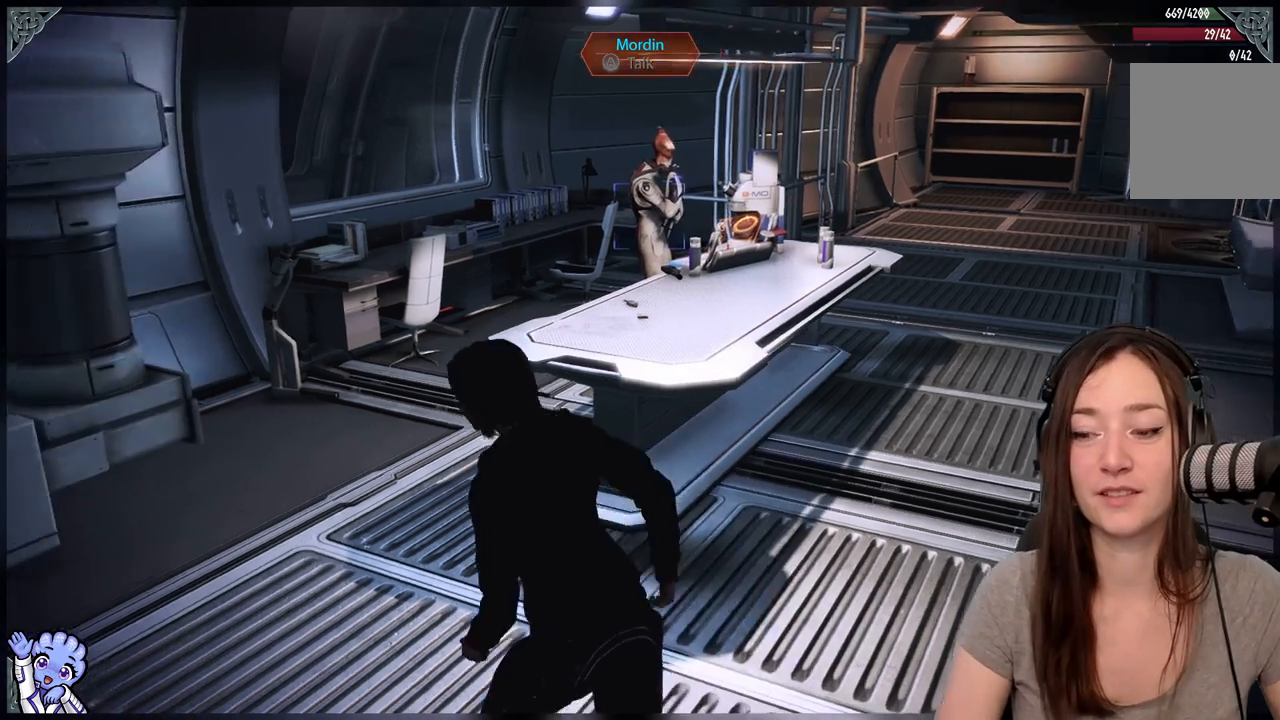
{"buttons": [], "left_stick": "down", "right_stick": "right", "events": [[50, "right_stick", "center"], [217, "left_stick", "down"], [283, "right_stick", "right"]]}
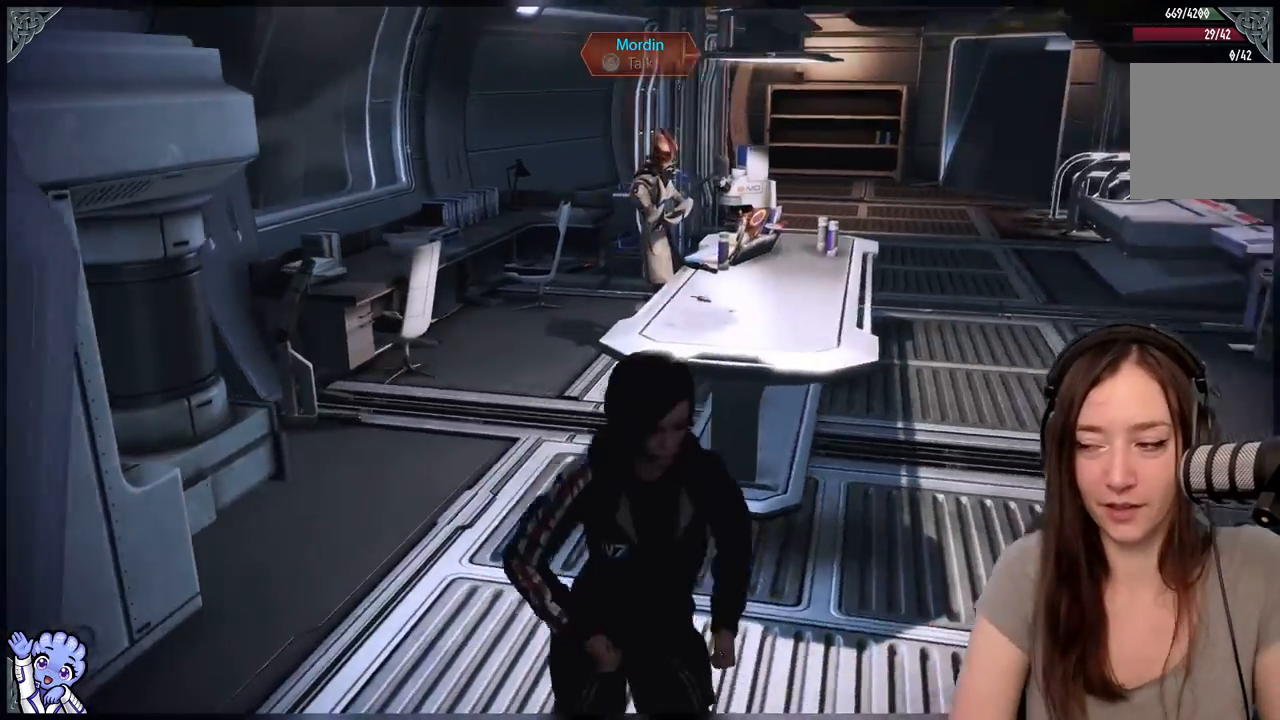
{"buttons": [], "left_stick": "up-right", "right_stick": "center", "events": [[83, "left_stick", "down-right"], [367, "left_stick", "up-right"], [367, "right_stick", "center"]]}
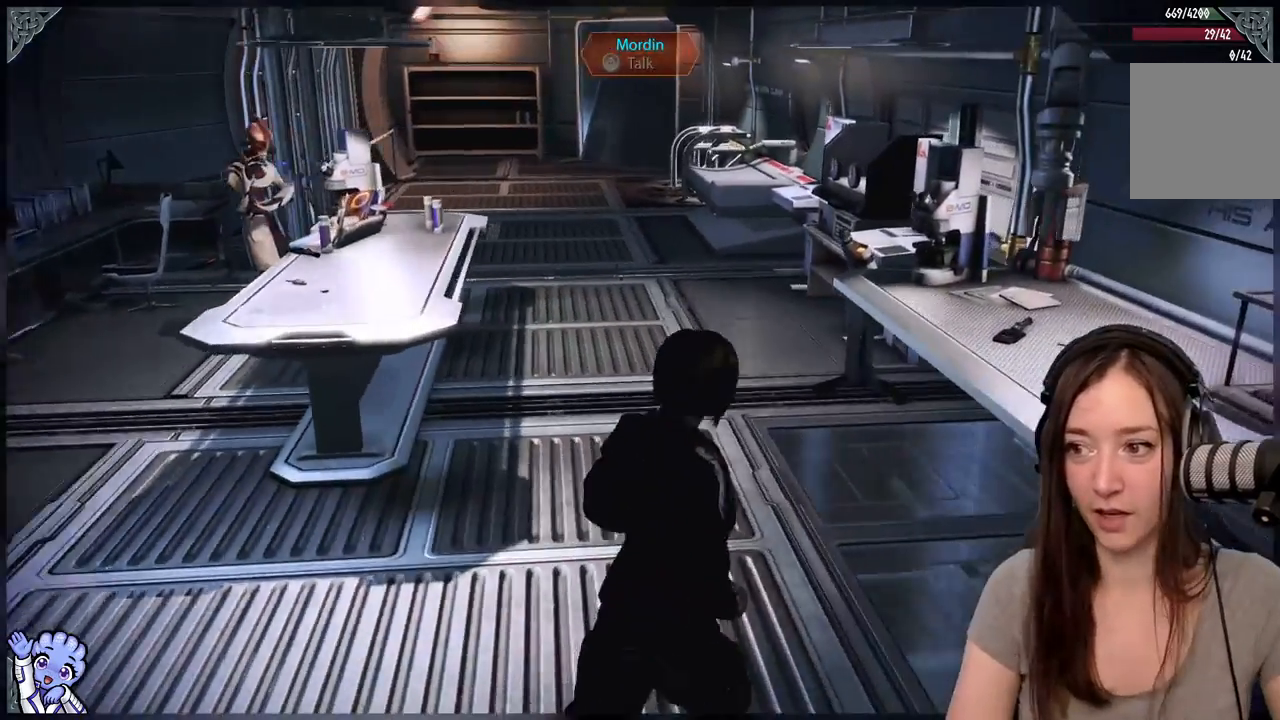
{"buttons": [], "left_stick": "right", "right_stick": "right", "events": [[67, "right_stick", "right"], [183, "left_stick", "down-right"], [483, "left_stick", "right"]]}
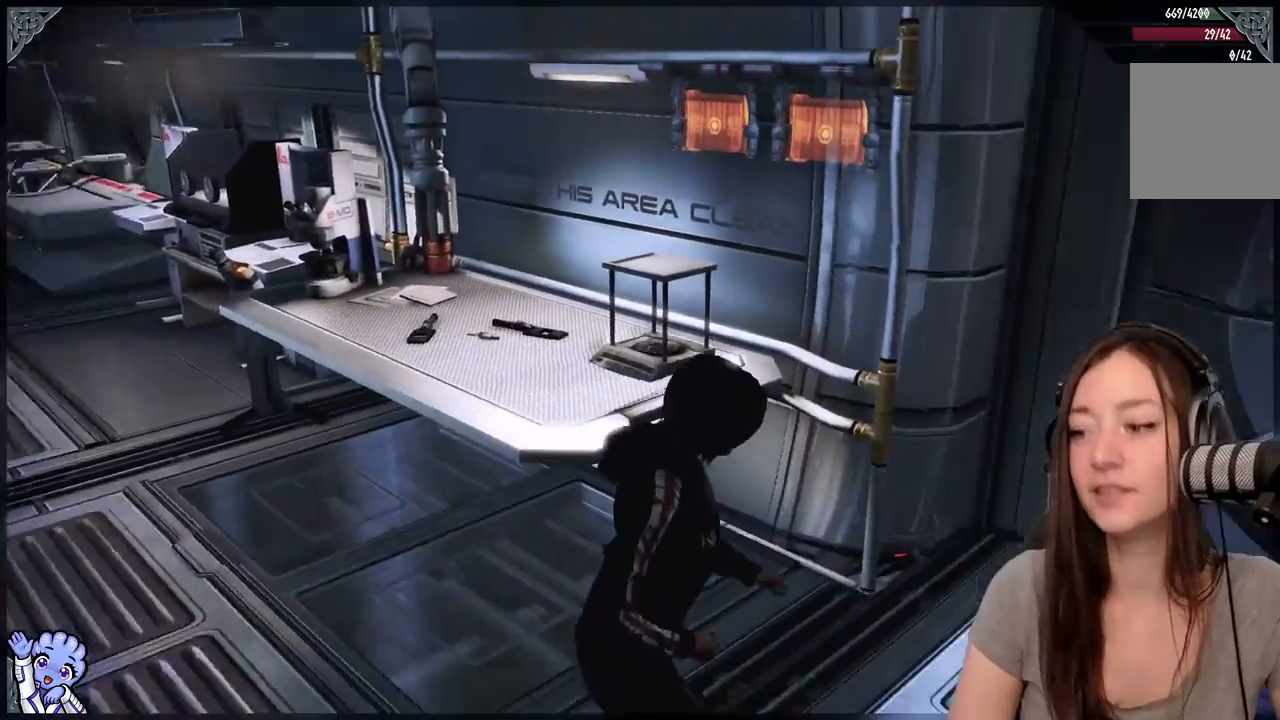
{"buttons": [], "left_stick": "up-right", "right_stick": "center", "events": [[167, "left_stick", "up-right"], [383, "right_stick", "center"]]}
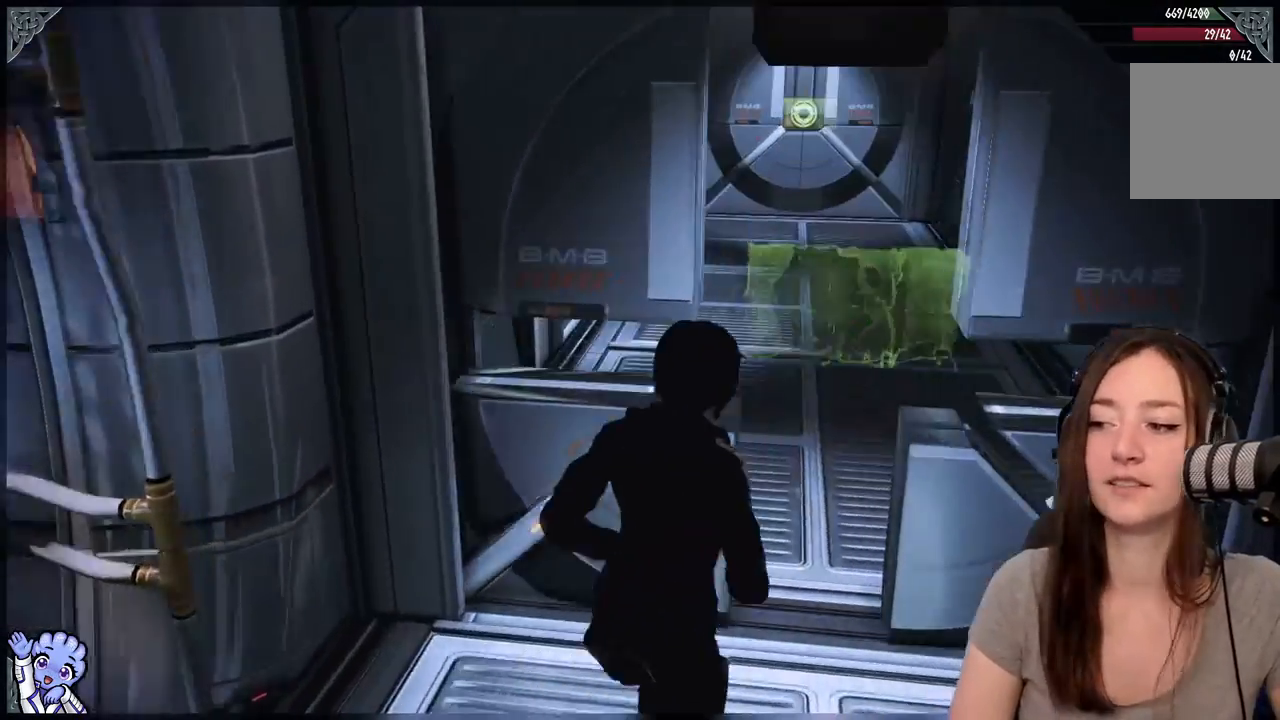
{"buttons": [], "left_stick": "up-right", "right_stick": "center", "events": [[83, "left_stick", "center"], [283, "left_stick", "up-right"]]}
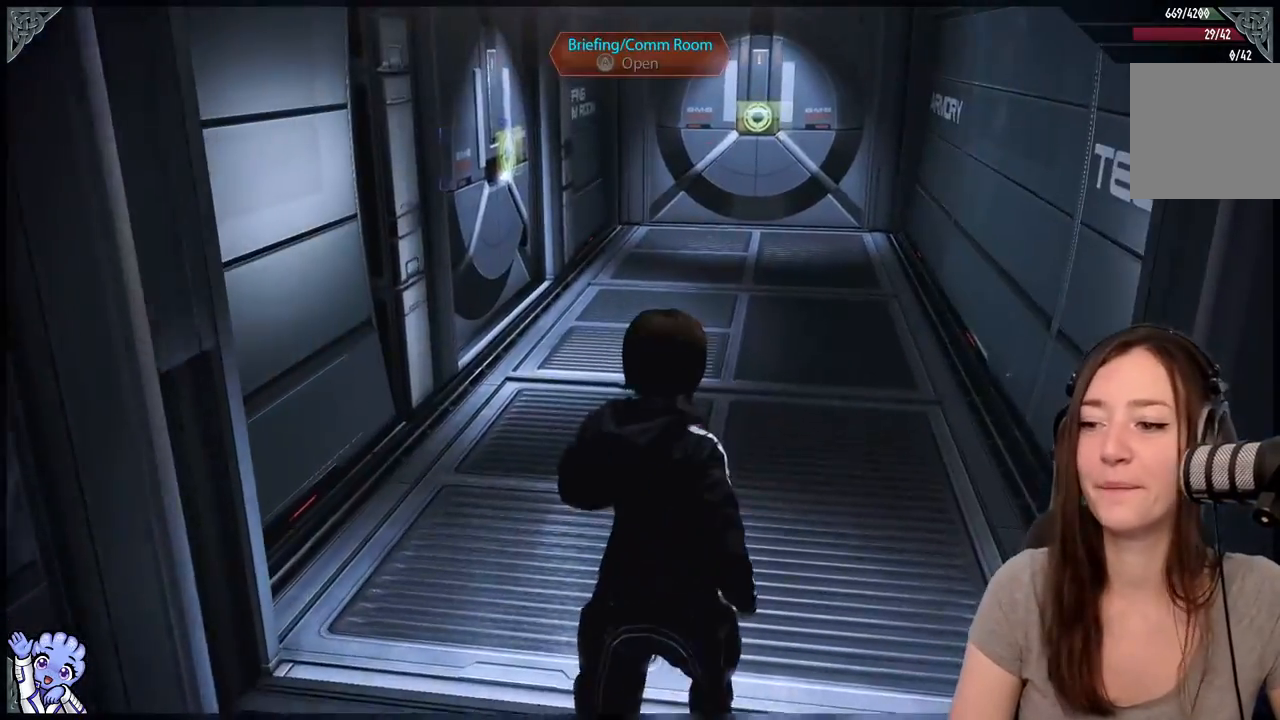
{"buttons": [], "left_stick": "up", "right_stick": "center", "events": [[150, "left_stick", "up"]]}
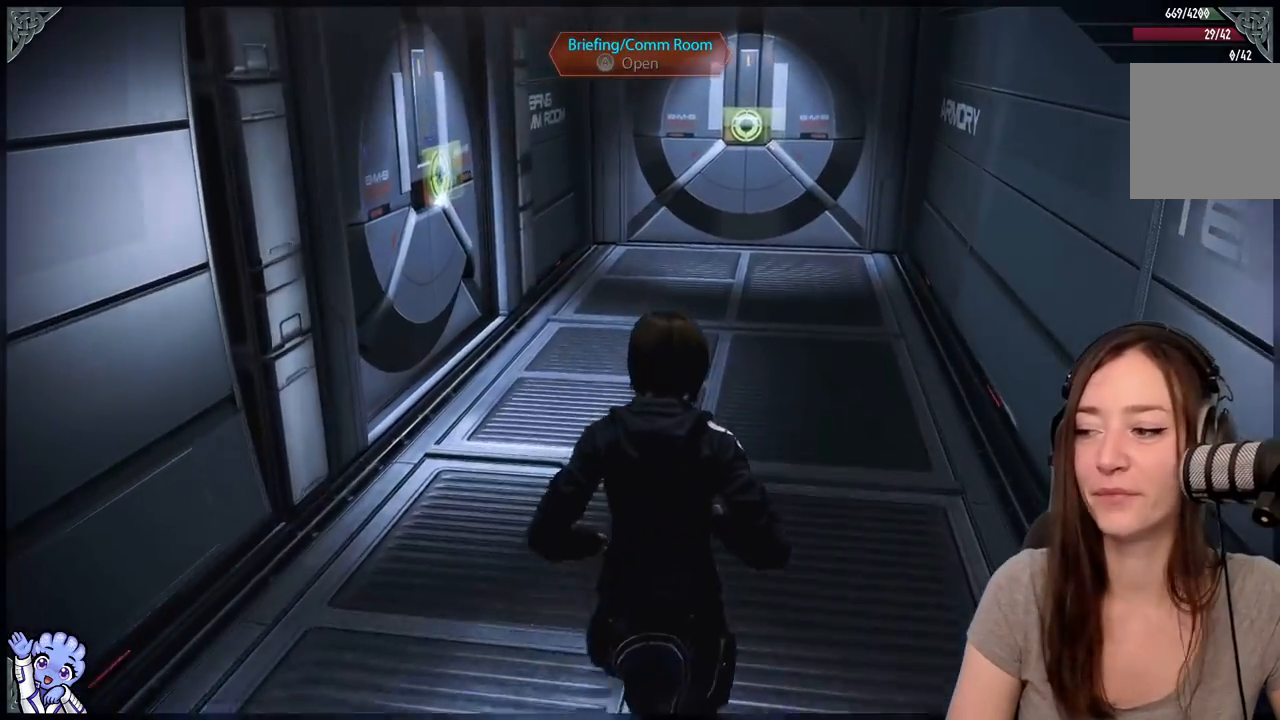
{"buttons": [], "left_stick": "up-right", "right_stick": "left", "events": [[133, "right_stick", "left"], [183, "left_stick", "up-right"]]}
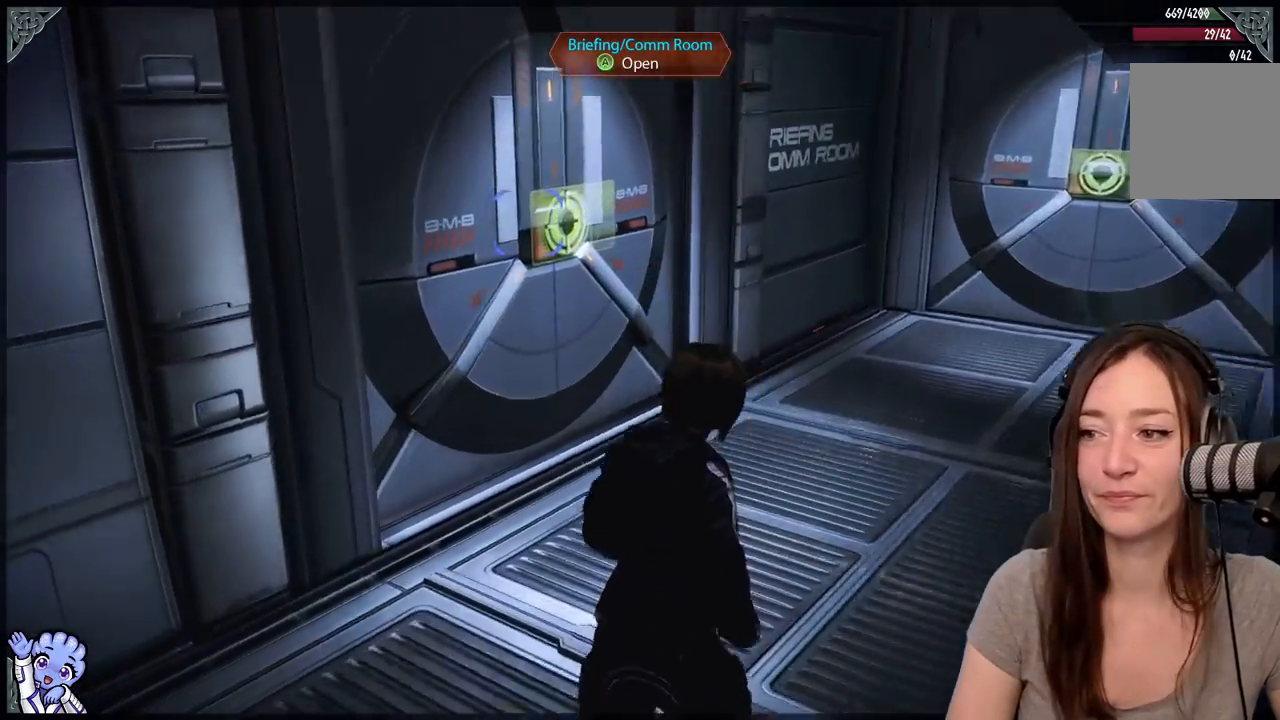
{"buttons": [], "left_stick": "center", "right_stick": "center", "events": [[350, "left_stick", "center"], [400, "right_stick", "center"]]}
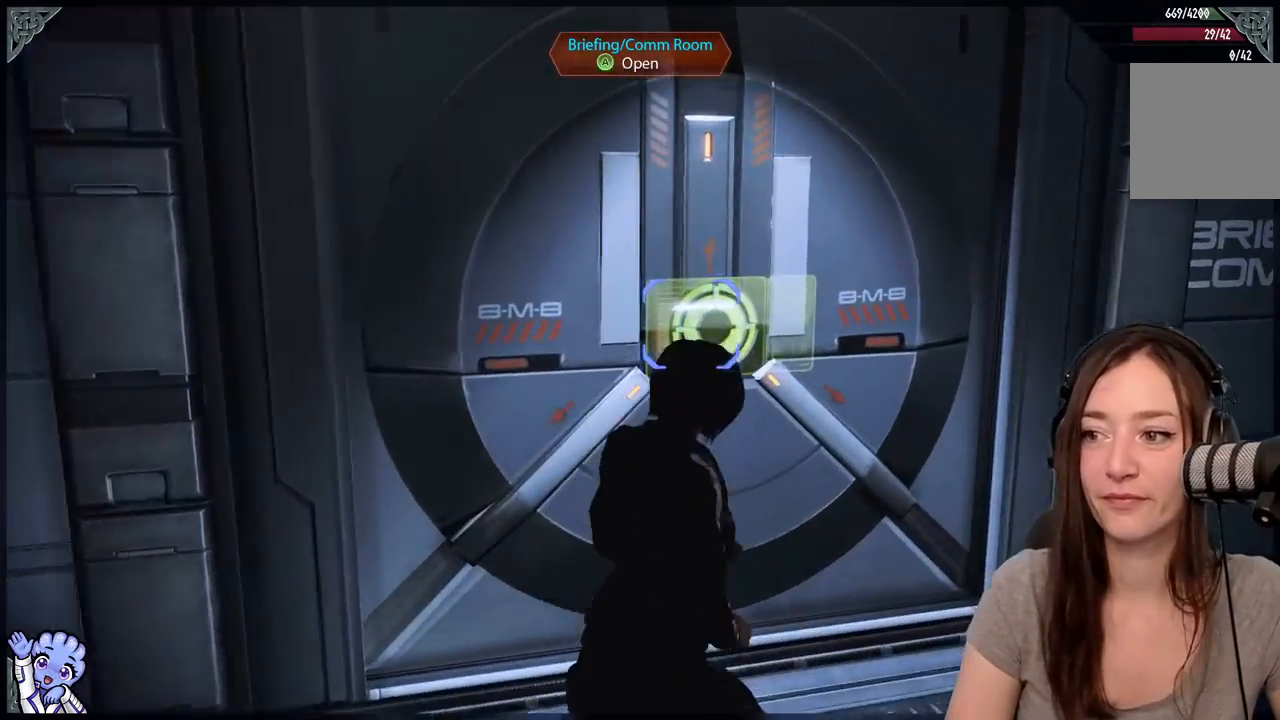
{"buttons": [], "left_stick": "center", "right_stick": "center", "events": []}
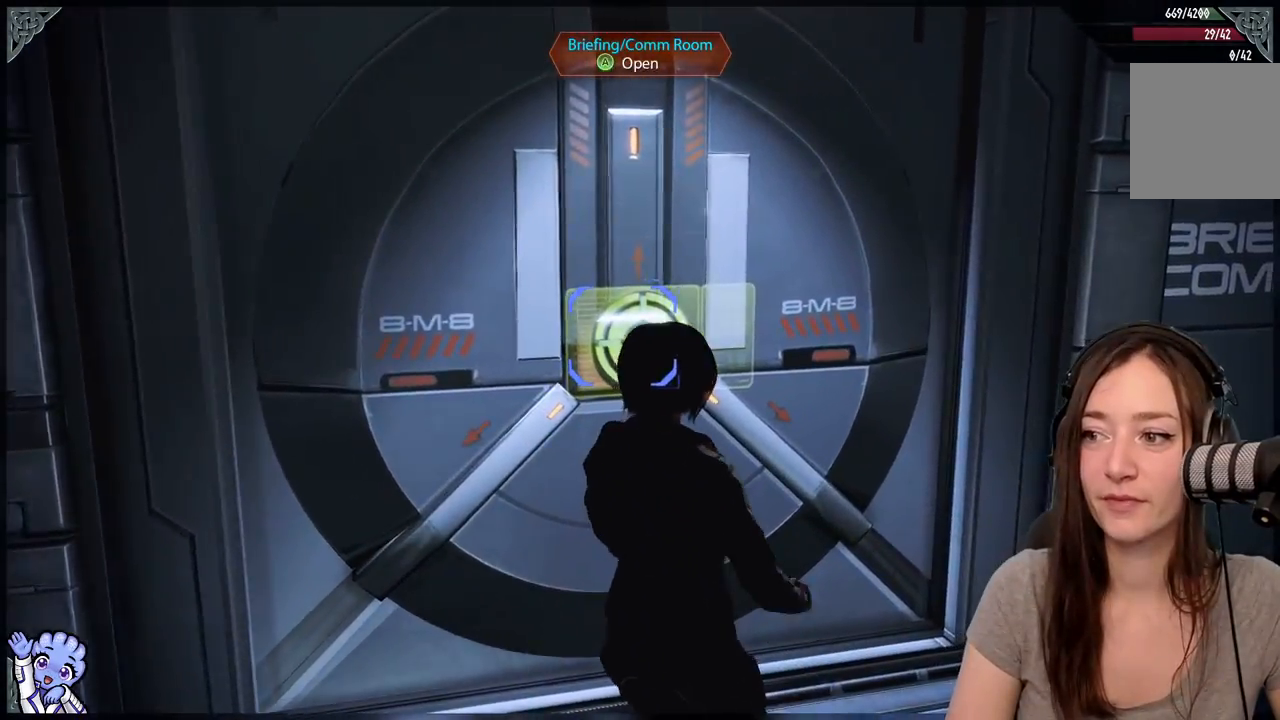
{"buttons": [], "left_stick": "center", "right_stick": "center", "events": [[117, "A", "down"], [233, "A", "up"]]}
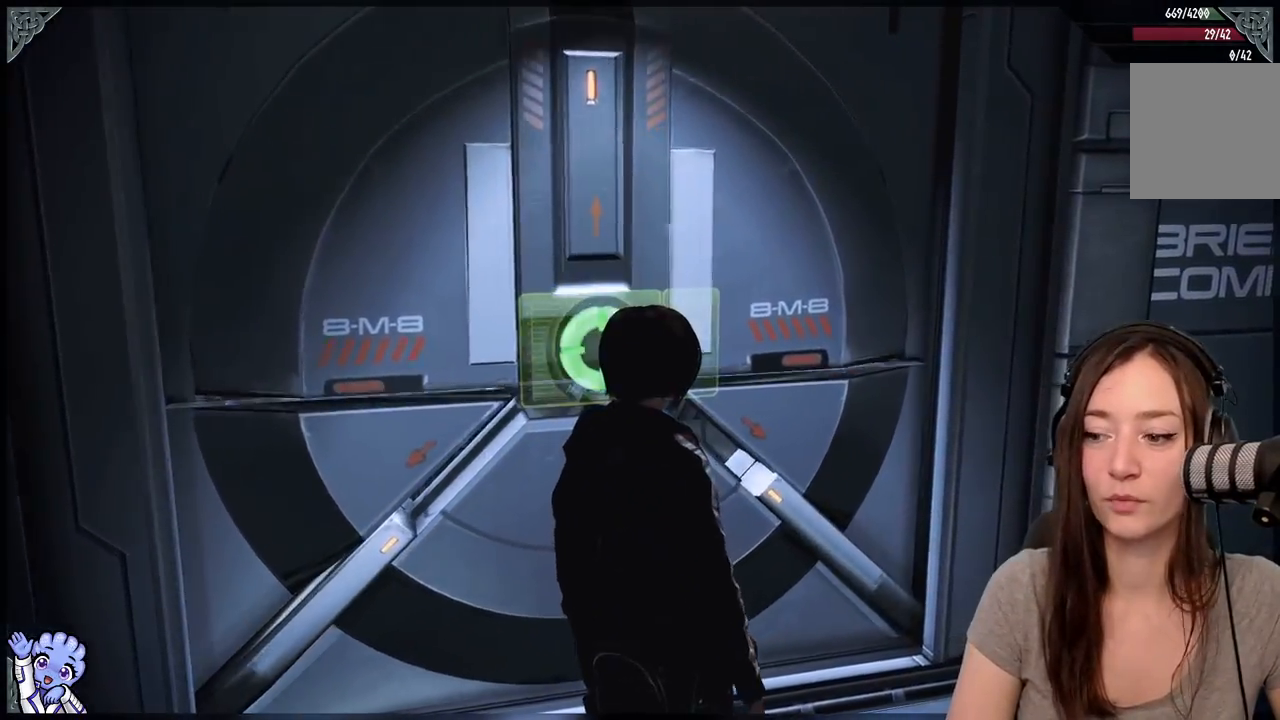
{"buttons": [], "left_stick": "center", "right_stick": "center", "events": [[183, "right_stick", "right"], [433, "right_stick", "center"]]}
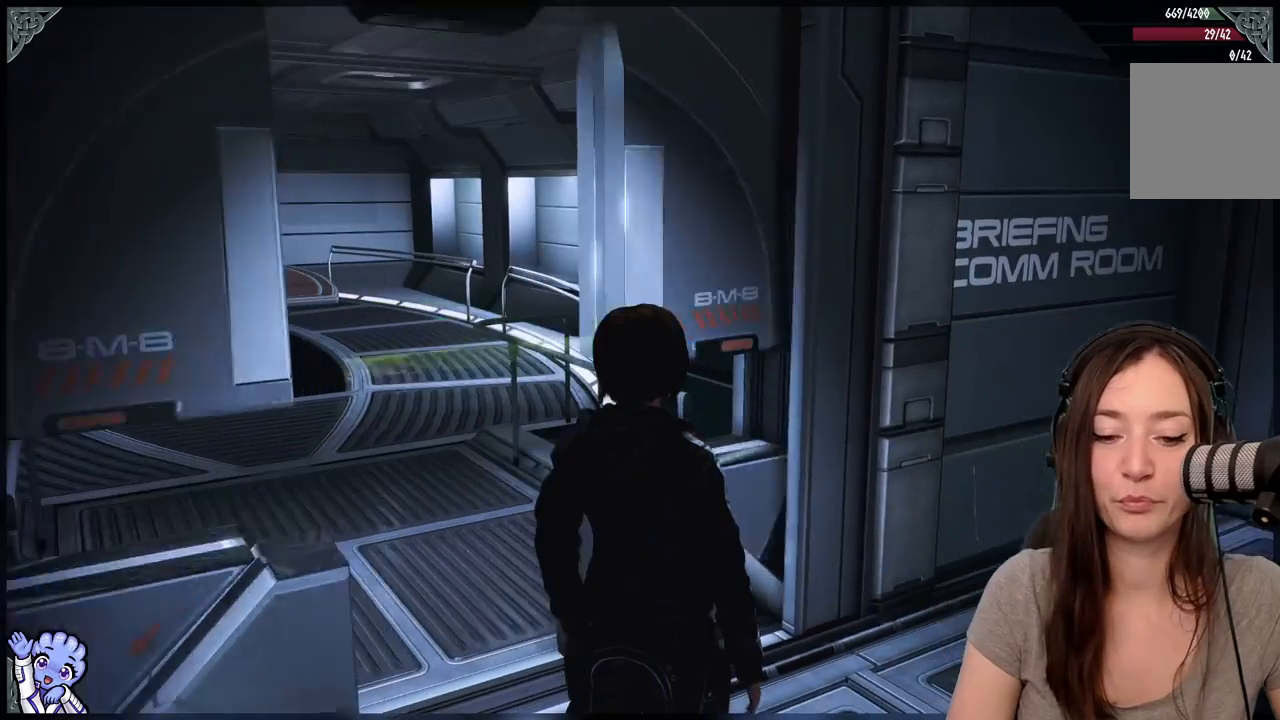
{"buttons": [], "left_stick": "right", "right_stick": "down-left", "events": [[350, "right_stick", "down-left"], [483, "left_stick", "right"]]}
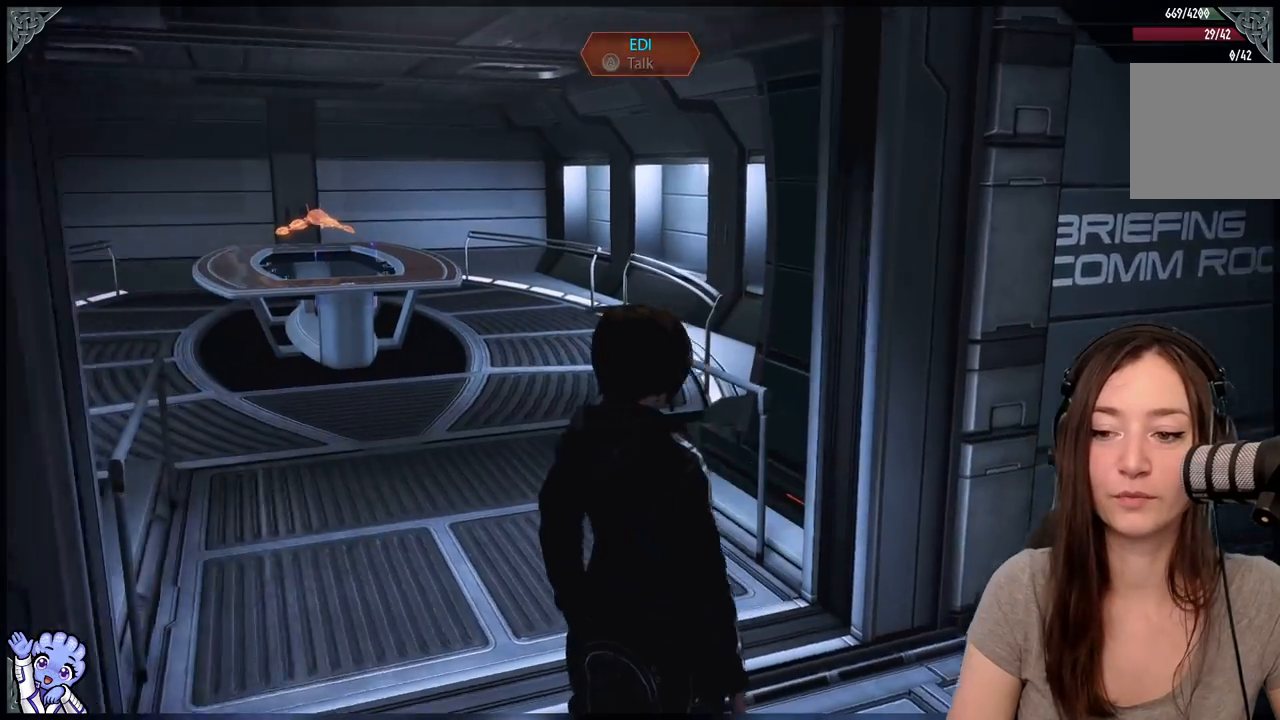
{"buttons": [], "left_stick": "right", "right_stick": "right", "events": [[167, "right_stick", "center"], [350, "right_stick", "right"]]}
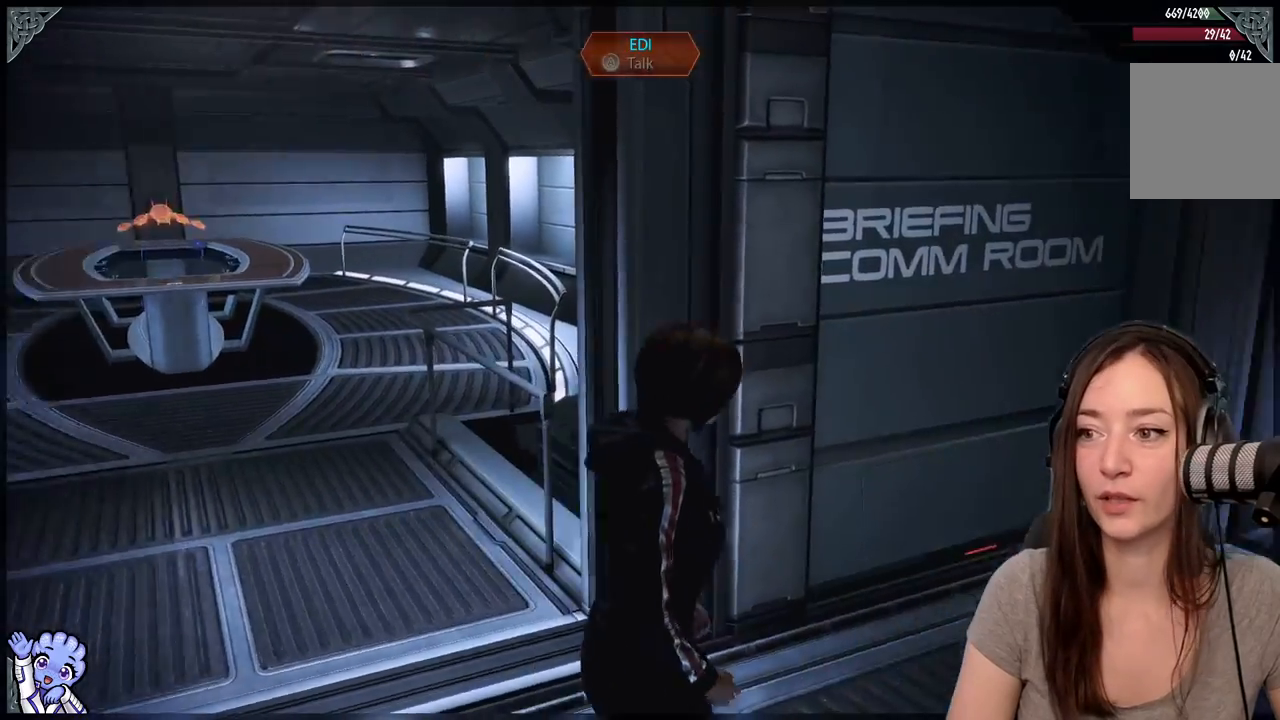
{"buttons": [], "left_stick": "up-right", "right_stick": "center", "events": [[150, "left_stick", "up-right"], [467, "right_stick", "center"]]}
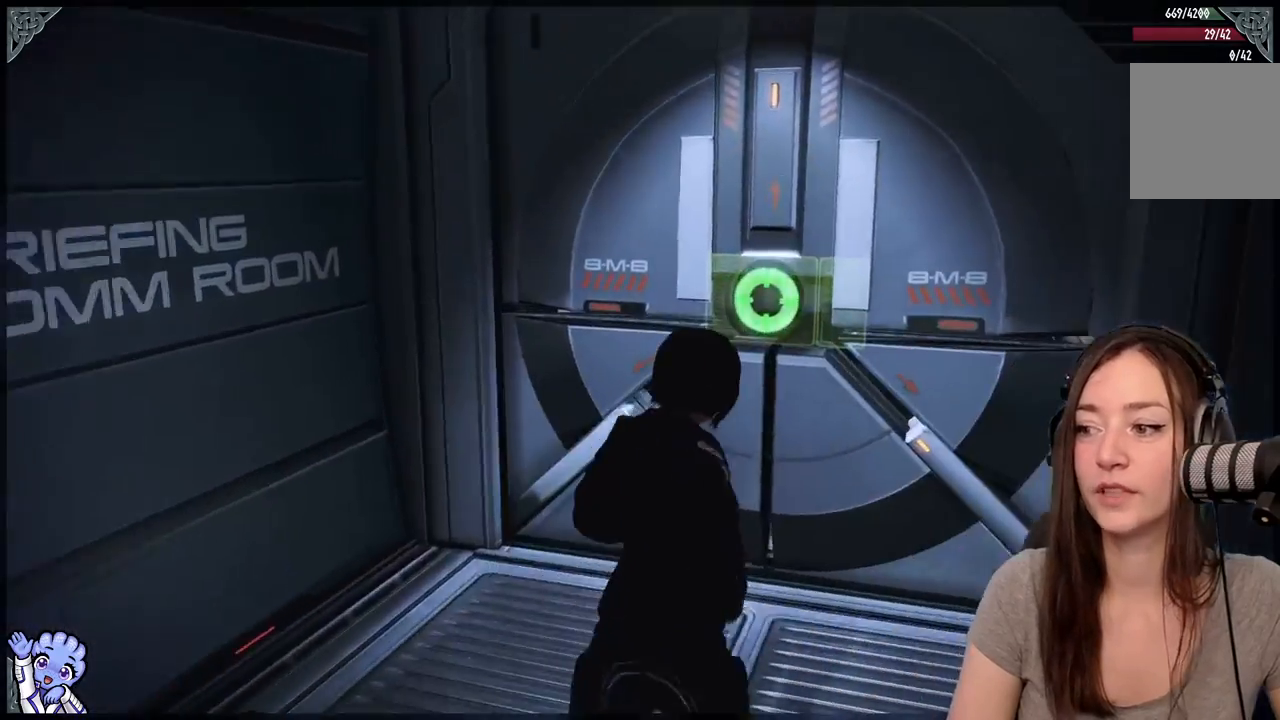
{"buttons": [], "left_stick": "center", "right_stick": "right", "events": [[33, "A", "down"], [167, "A", "up"], [433, "left_stick", "center"], [483, "right_stick", "right"]]}
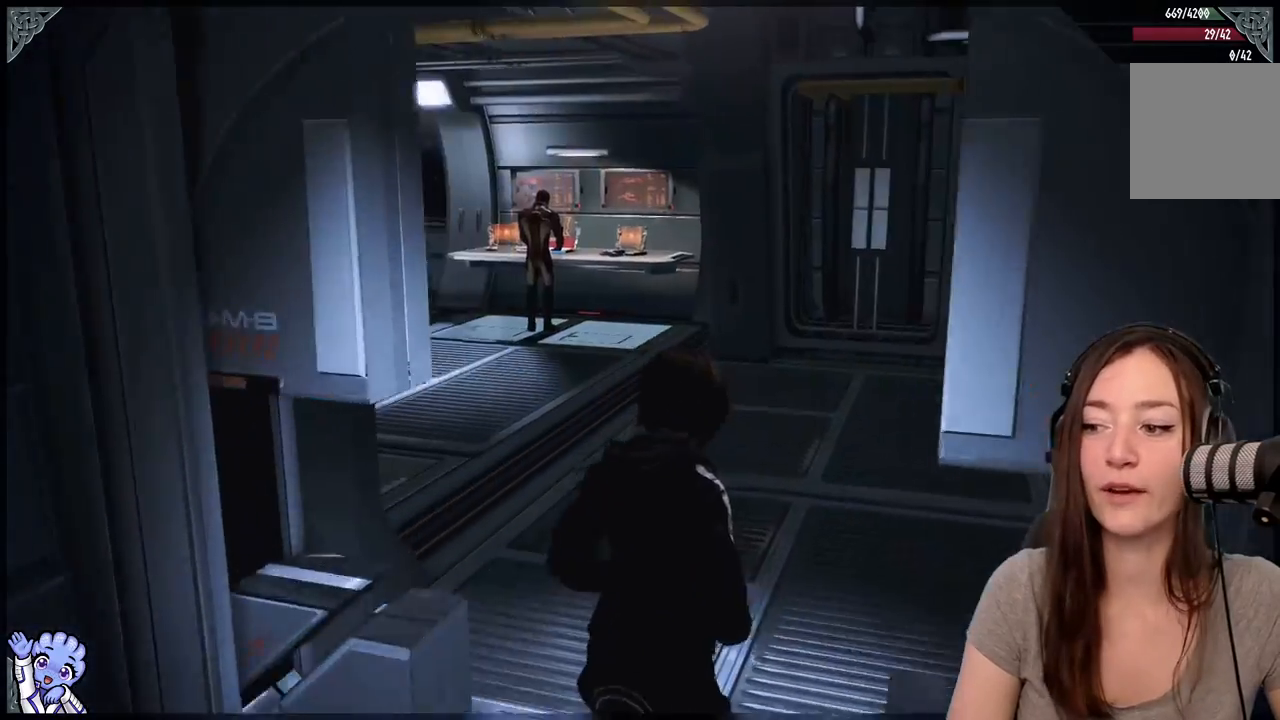
{"buttons": [], "left_stick": "up", "right_stick": "down-left", "events": [[150, "left_stick", "up"], [233, "right_stick", "center"], [467, "right_stick", "down-left"]]}
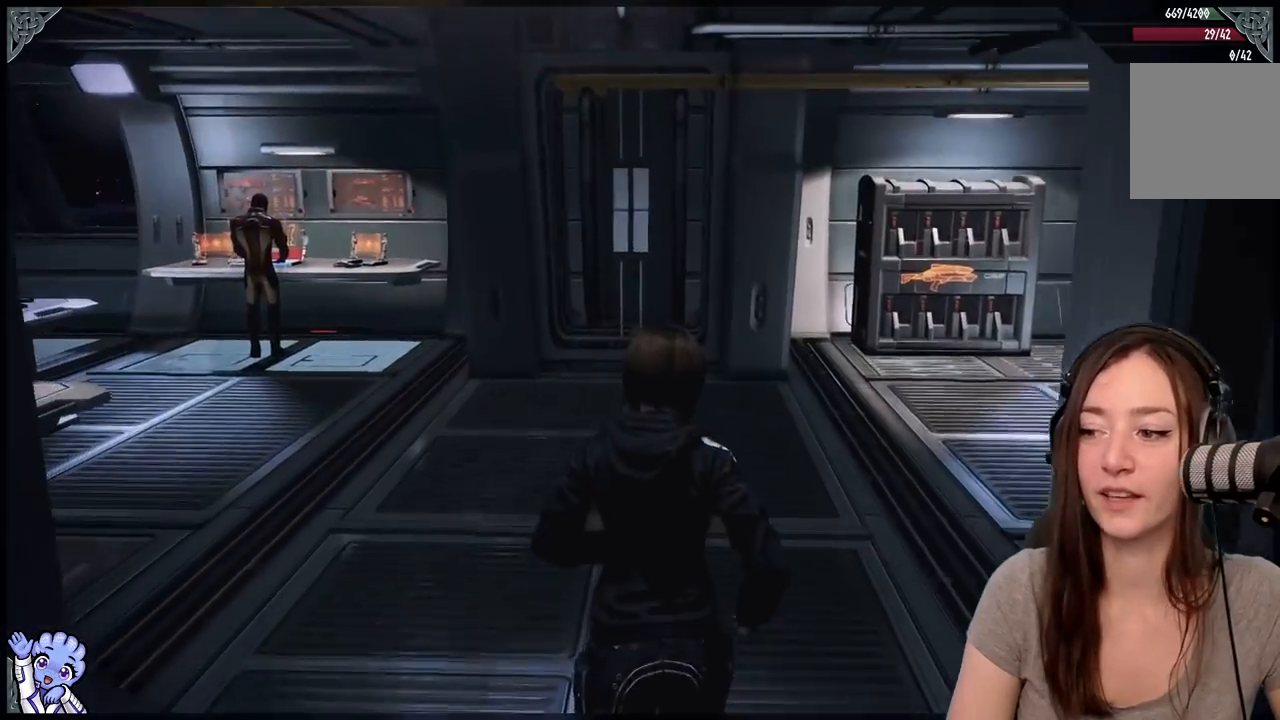
{"buttons": [], "left_stick": "up-right", "right_stick": "right", "events": [[183, "right_stick", "center"], [250, "left_stick", "up-right"], [333, "right_stick", "right"]]}
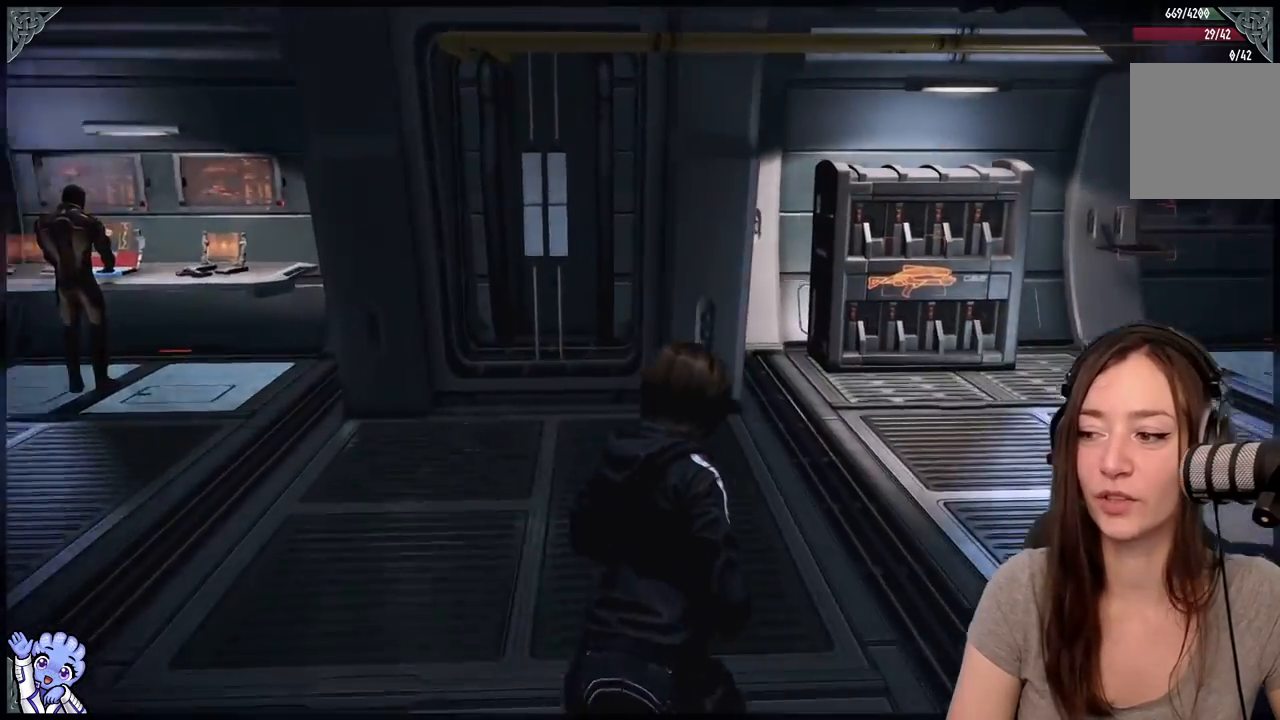
{"buttons": [], "left_stick": "up", "right_stick": "center", "events": [[133, "left_stick", "up"], [483, "right_stick", "center"]]}
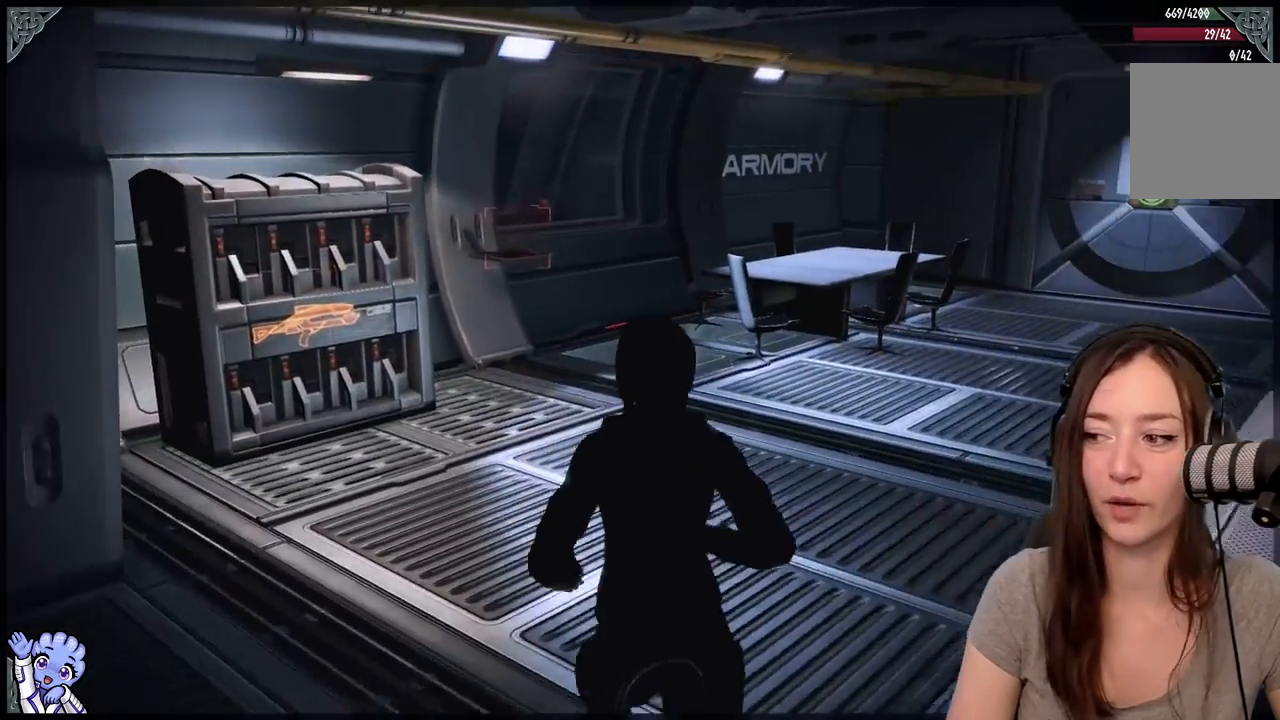
{"buttons": [], "left_stick": "left", "right_stick": "left", "events": [[33, "left_stick", "center"], [83, "left_stick", "down-left"], [133, "right_stick", "left"], [383, "left_stick", "left"]]}
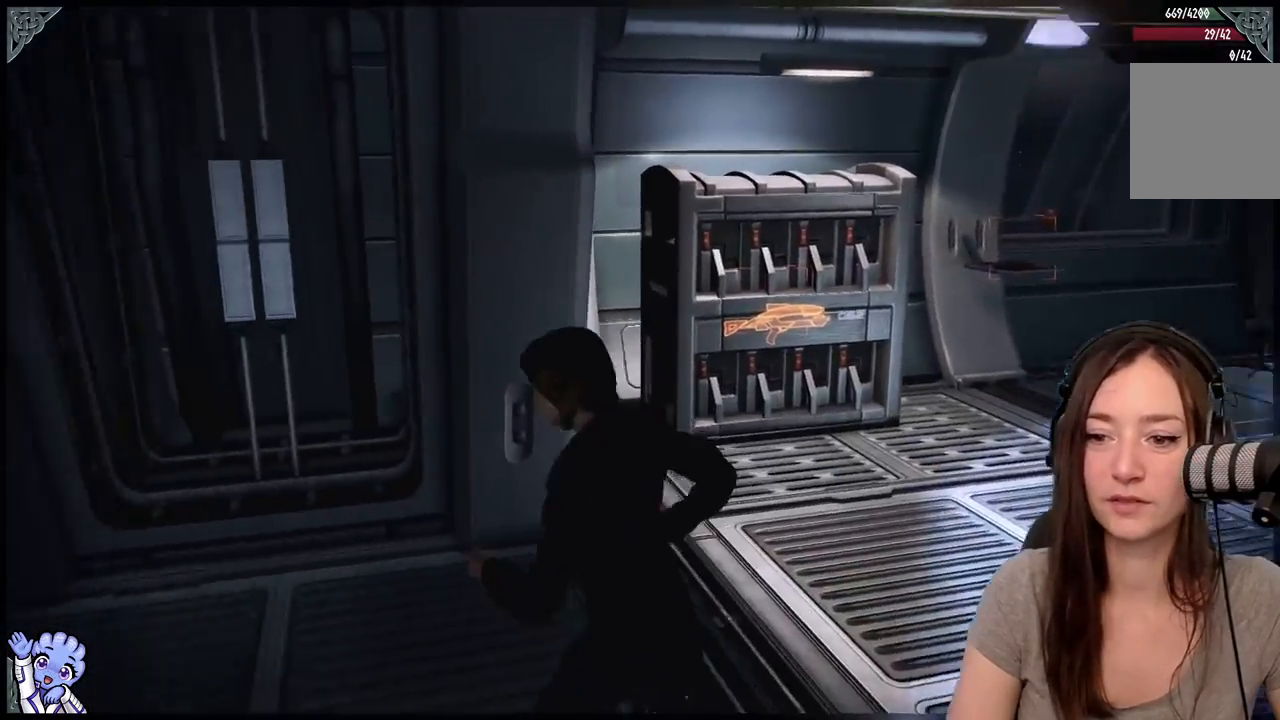
{"buttons": [], "left_stick": "up-right", "right_stick": "right", "events": [[83, "right_stick", "center"], [117, "left_stick", "up-right"], [233, "right_stick", "right"]]}
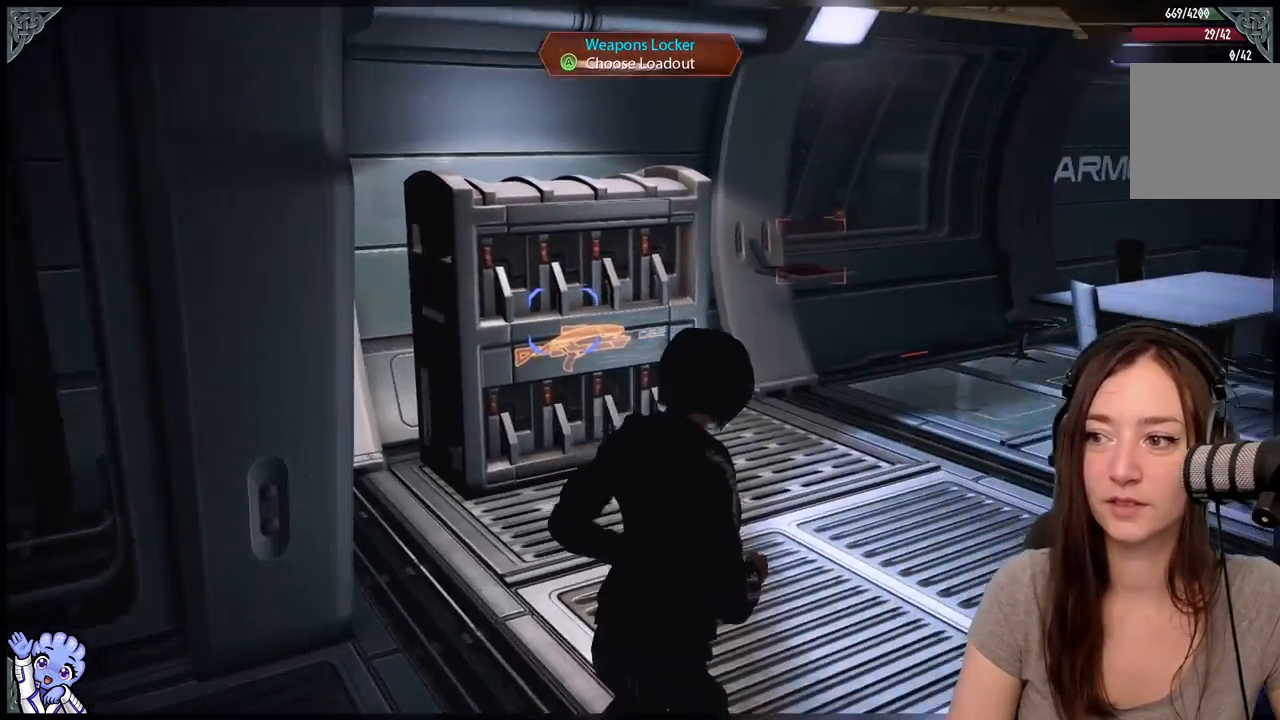
{"buttons": [], "left_stick": "up", "right_stick": "center", "events": [[350, "left_stick", "up"], [450, "right_stick", "center"]]}
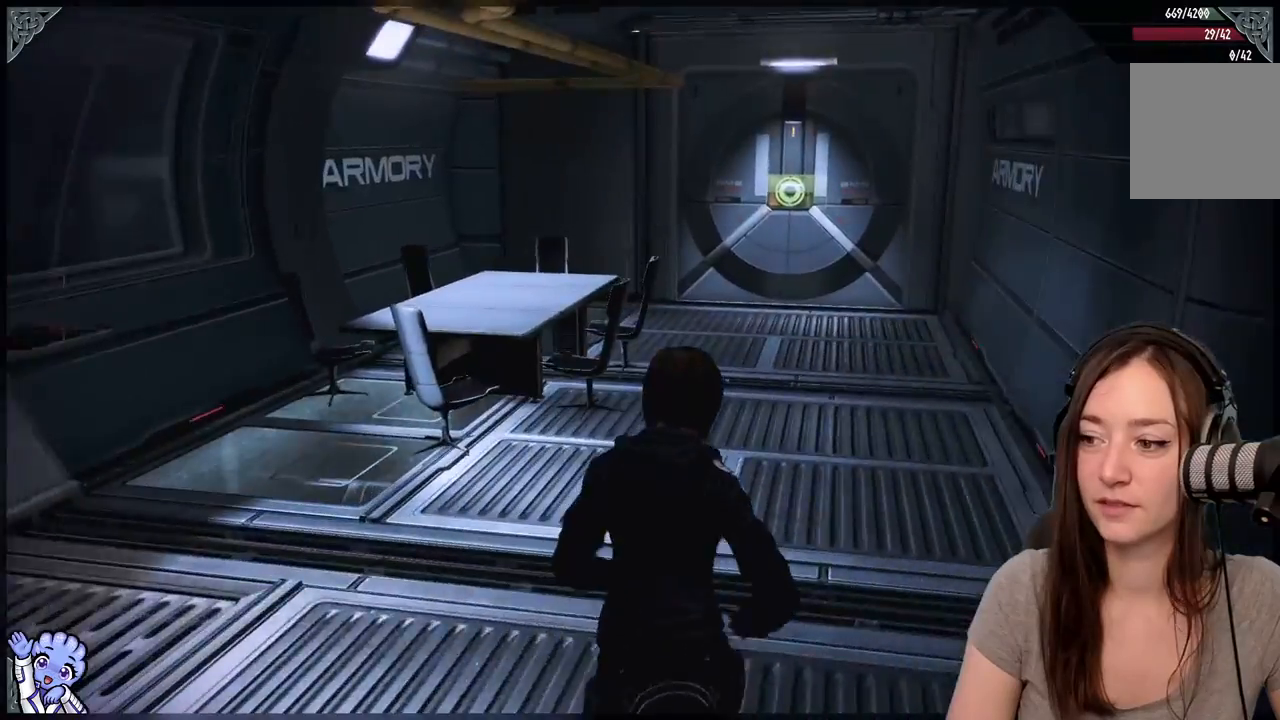
{"buttons": ["A"], "left_stick": "up-right", "right_stick": "center", "events": [[33, "A", "down"], [467, "left_stick", "up-right"]]}
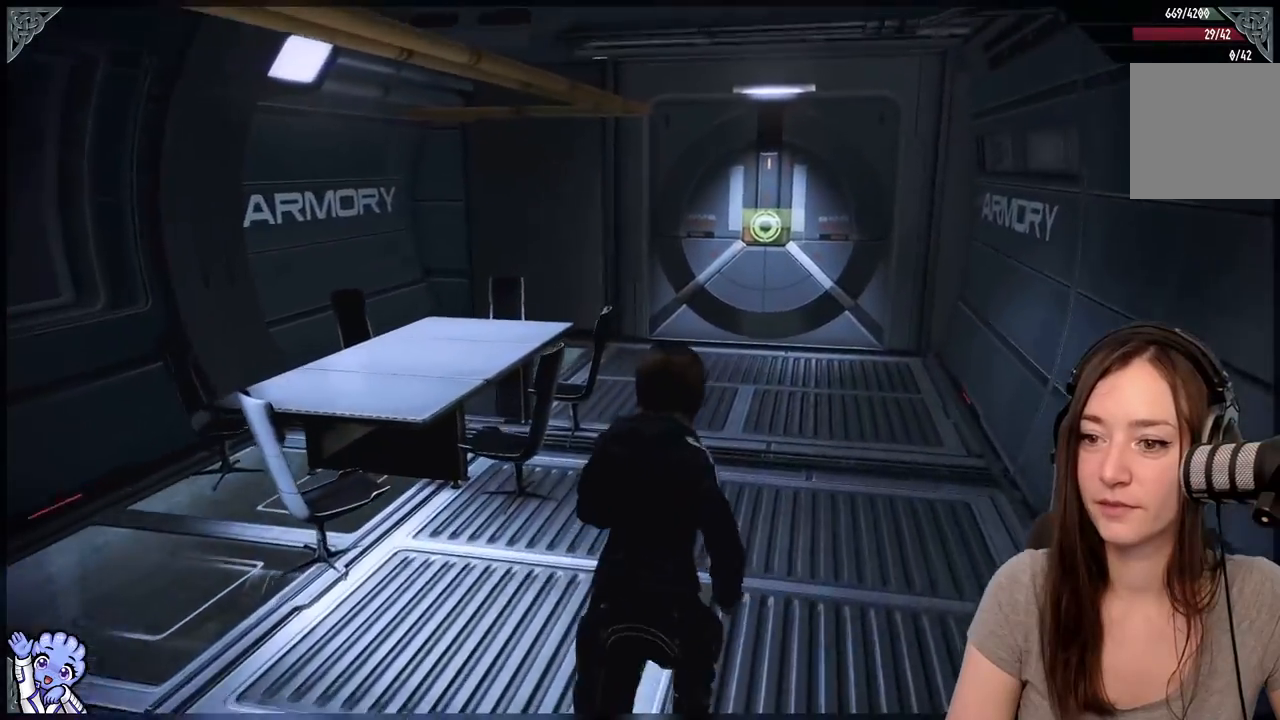
{"buttons": ["A"], "left_stick": "up", "right_stick": "center", "events": [[150, "left_stick", "up"]]}
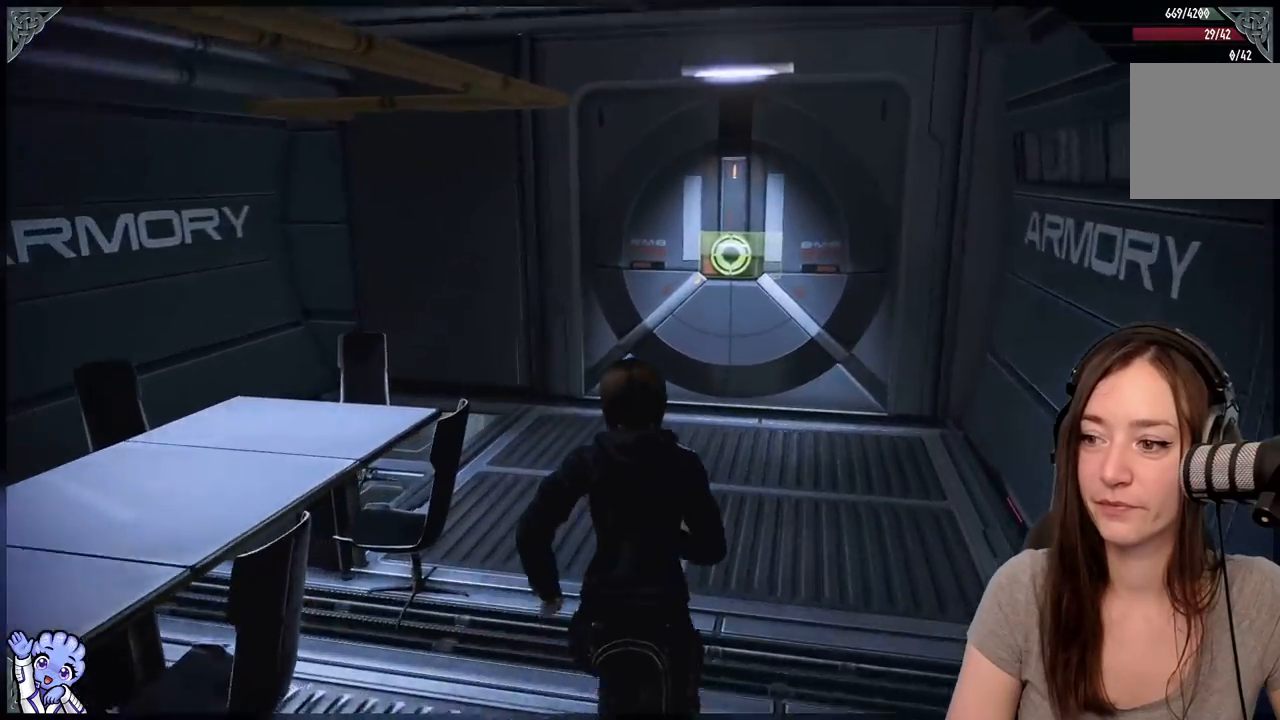
{"buttons": [], "left_stick": "up", "right_stick": "center", "events": [[333, "A", "up"]]}
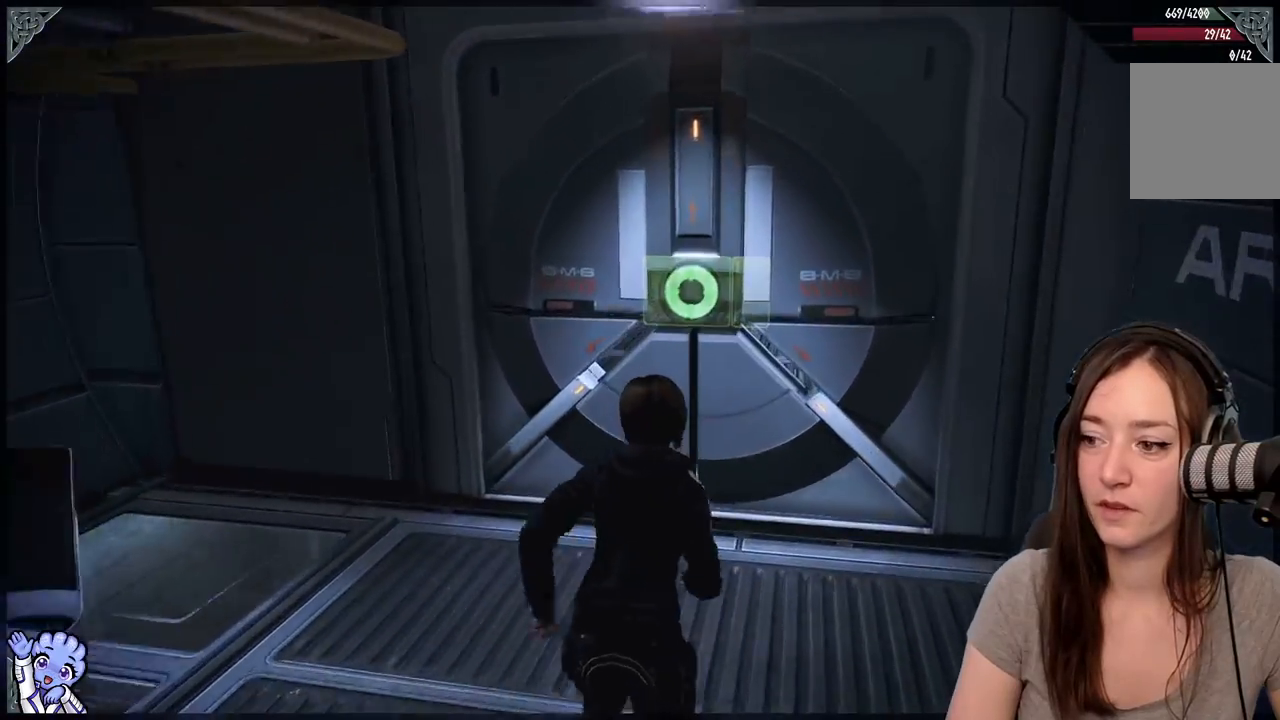
{"buttons": [], "left_stick": "up", "right_stick": "center", "events": []}
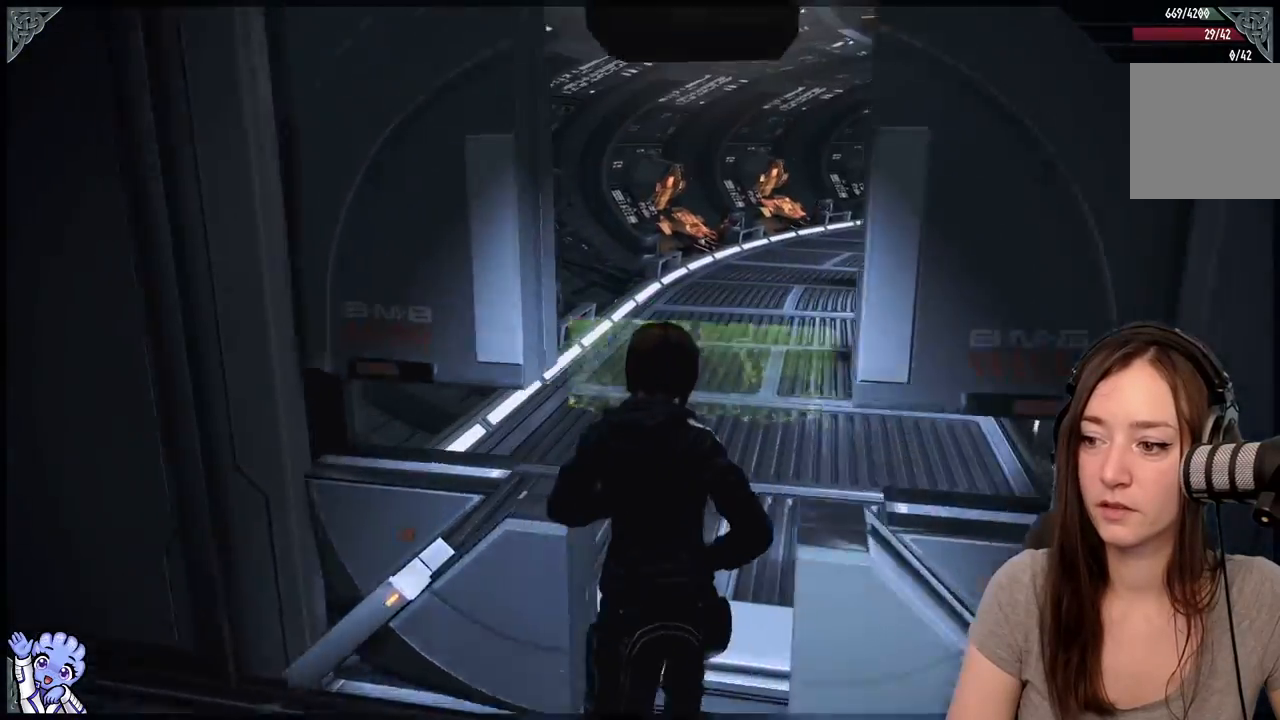
{"buttons": [], "left_stick": "up", "right_stick": "center", "events": [[50, "left_stick", "center"], [217, "left_stick", "up"]]}
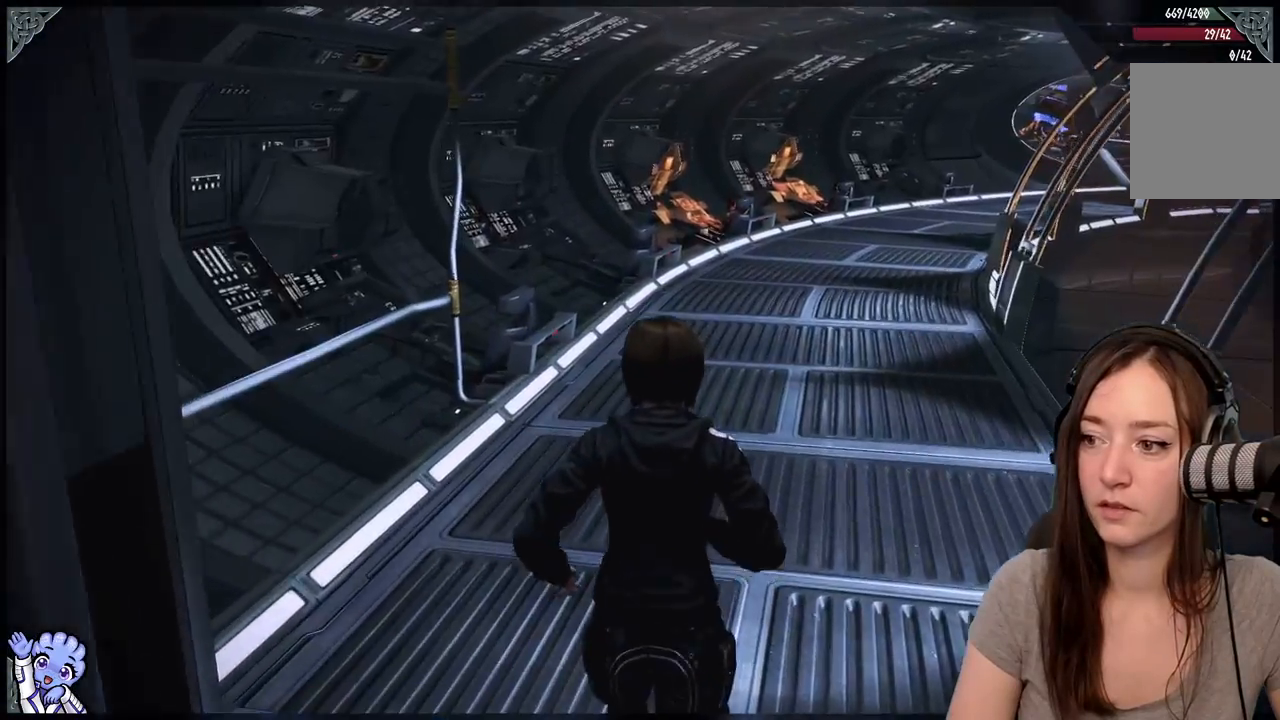
{"buttons": [], "left_stick": "up-left", "right_stick": "right", "events": [[33, "right_stick", "right"], [500, "left_stick", "up-left"]]}
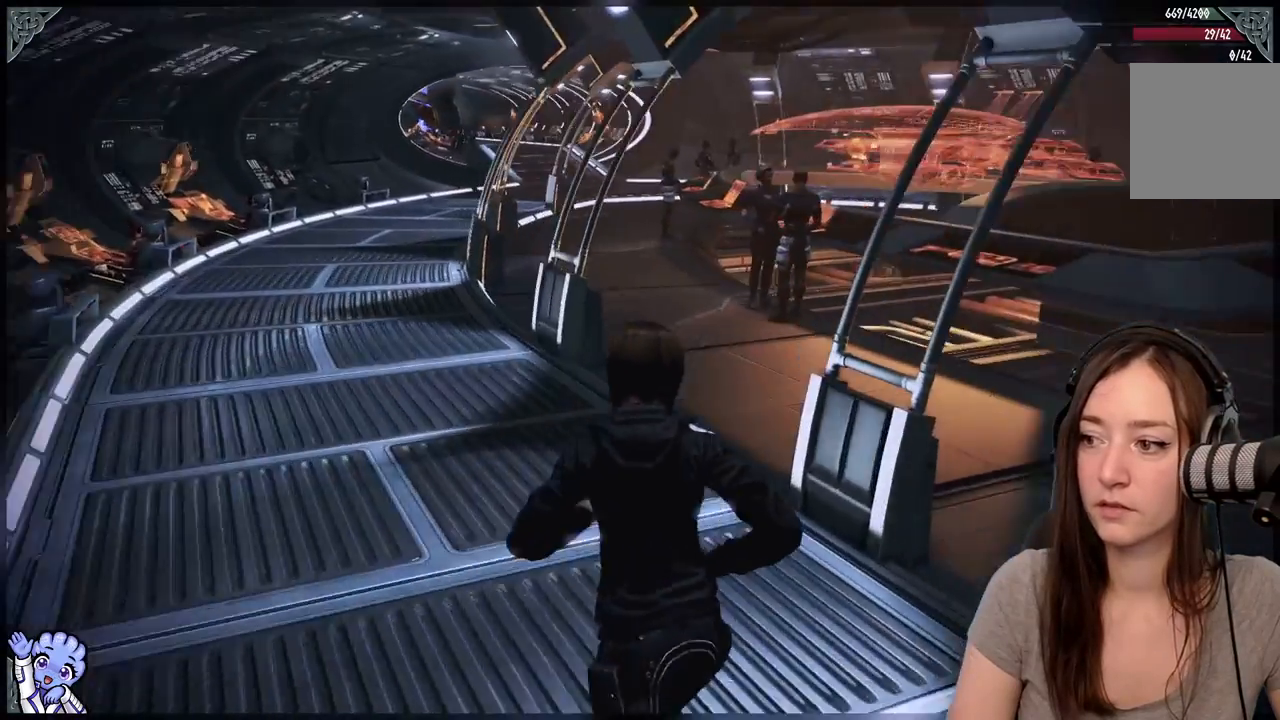
{"buttons": [], "left_stick": "up-left", "right_stick": "right", "events": [[83, "right_stick", "center"], [283, "right_stick", "right"]]}
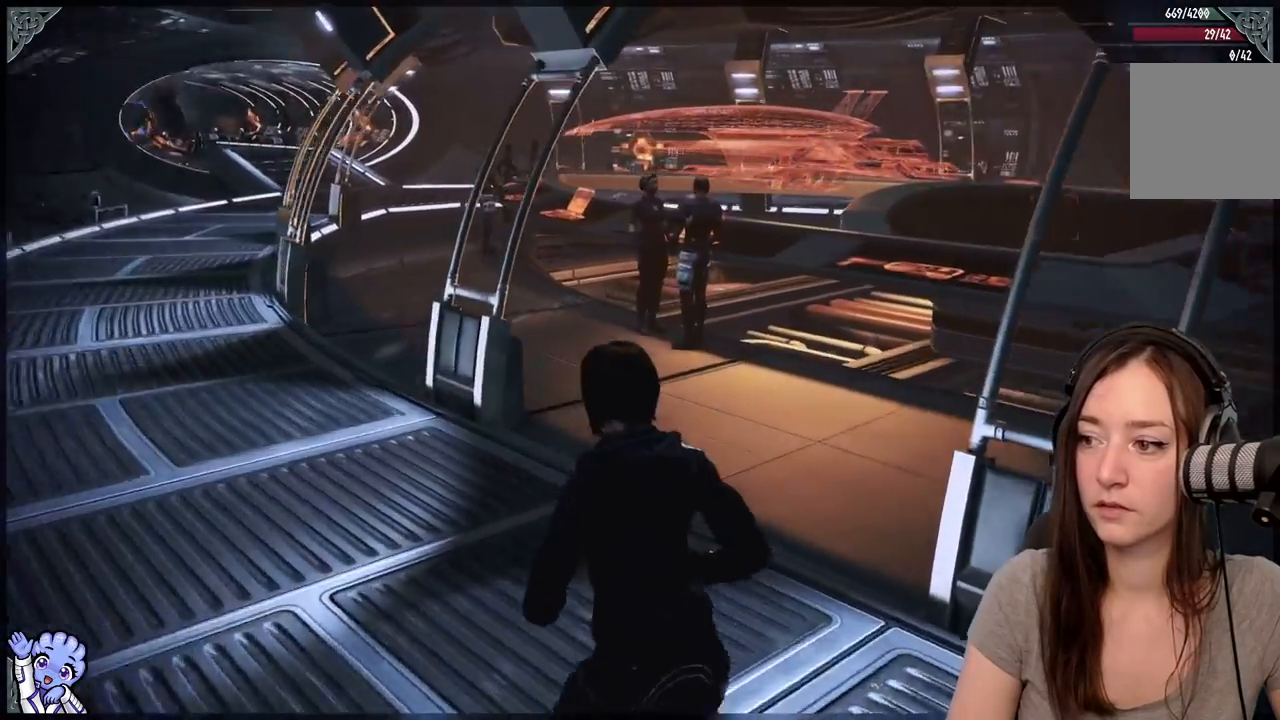
{"buttons": [], "left_stick": "left", "right_stick": "right", "events": [[283, "left_stick", "left"]]}
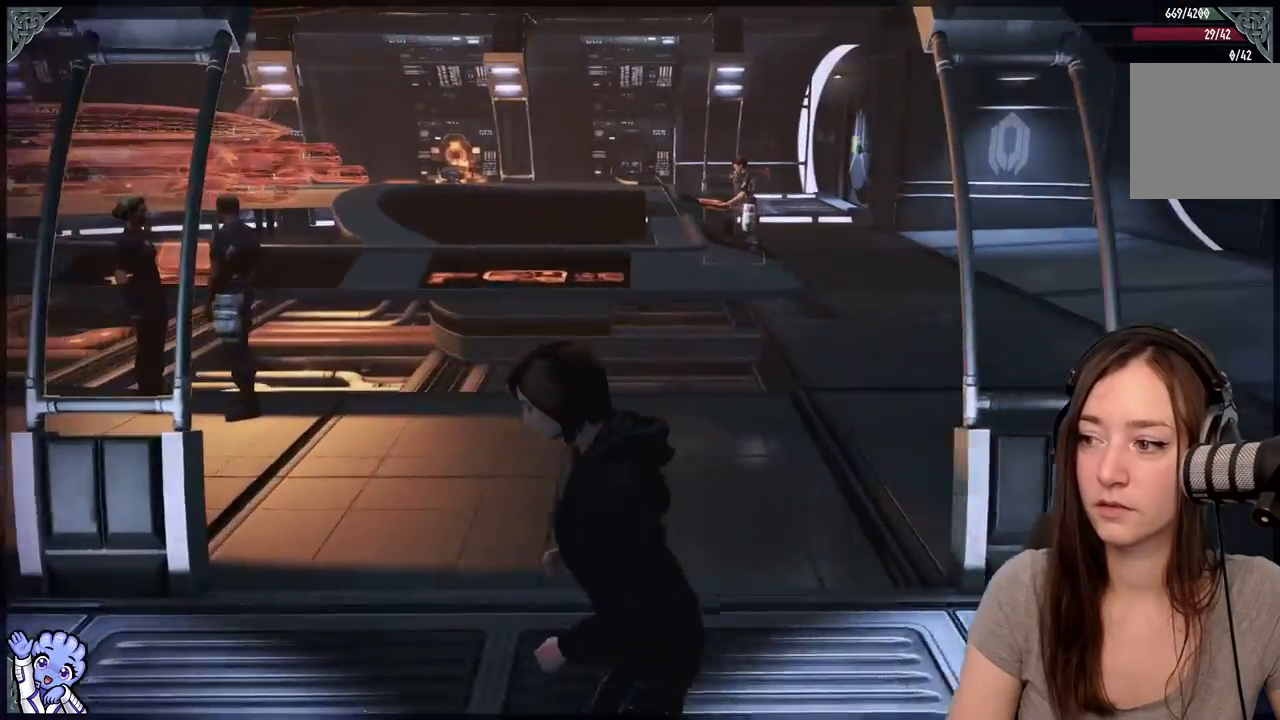
{"buttons": [], "left_stick": "left", "right_stick": "left", "events": [[67, "right_stick", "center"], [483, "right_stick", "left"]]}